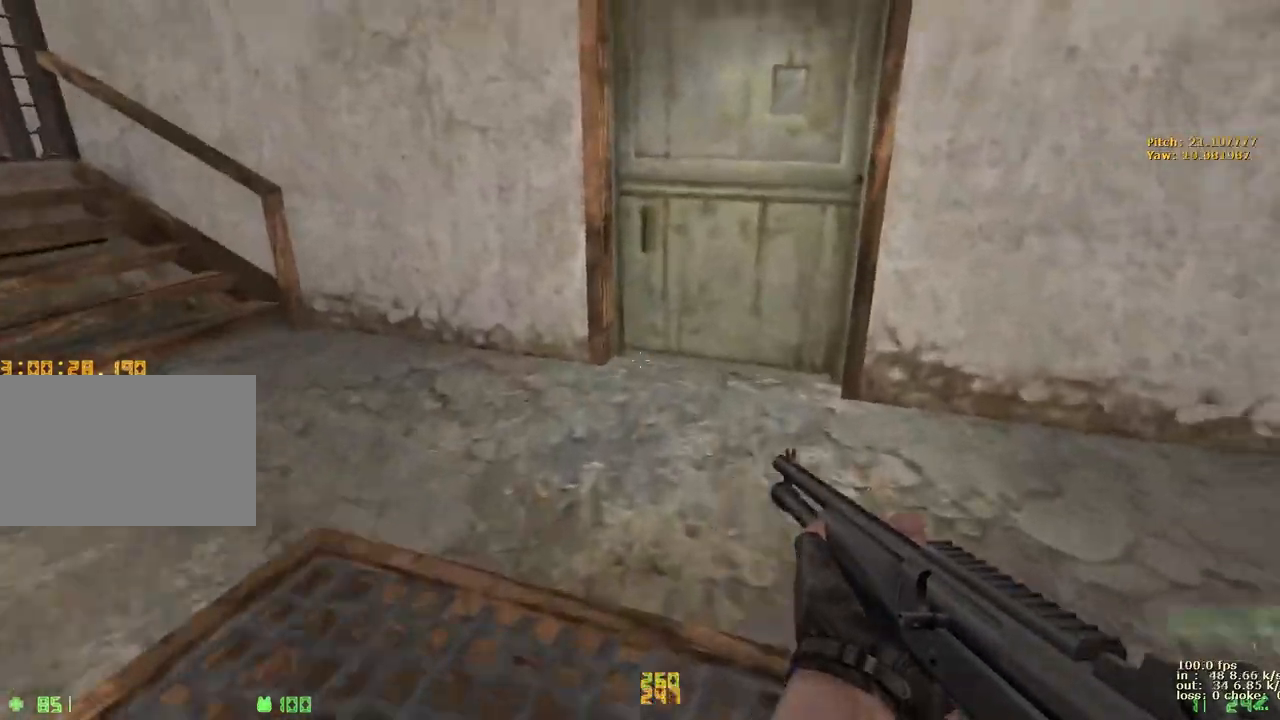
Gameplay with keyboard and mouse; each line is a JSON object with the keys held at the frame after it. "events" lists presses ("down") and releases ("up") of "1", "2", "3", "4", "5", "a", "alt", "b", "c", "caps_lock", "ctrl", "d", "e", "f", "g", "q", "r", "s", "shift", "space", "t", "tab", "v", "w", "x" and "z" between this image and that frame as [ms after this image, input, new state], when the widget could be followed in between. No other keys are recorded. Mouse buttons are not recorded. Not read: mouse_move.
{"keys": ["d", "v", "w"], "events": [[450, "v", "down"]]}
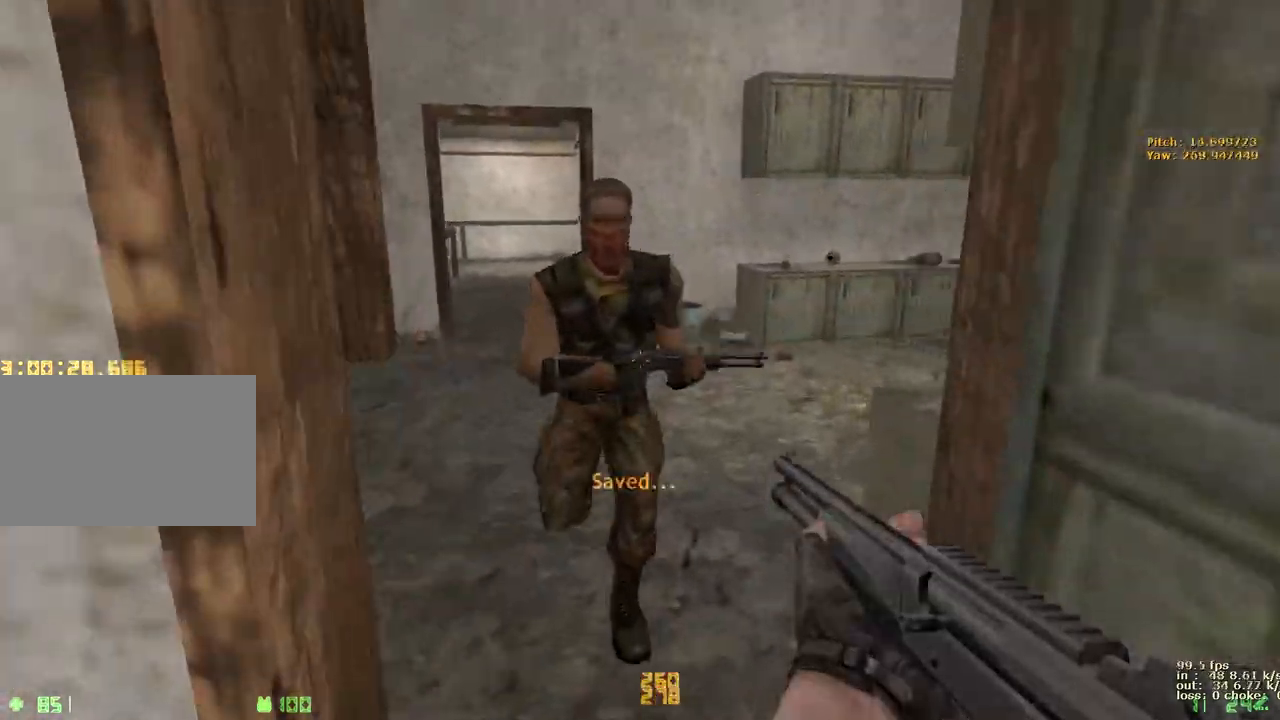
{"keys": ["a", "w"], "events": [[33, "a", "down"], [83, "d", "up"], [83, "v", "up"], [133, "a", "up"], [467, "a", "down"]]}
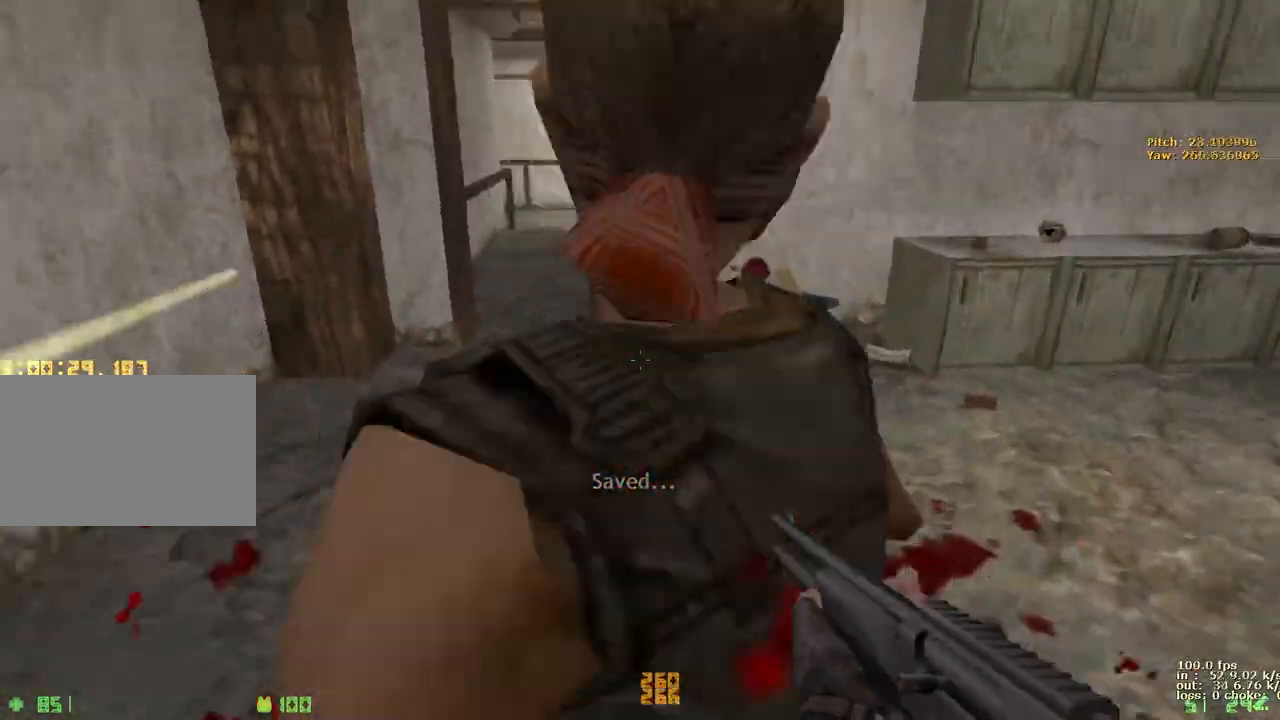
{"keys": ["a", "r", "w"], "events": [[67, "a", "up"], [117, "d", "down"], [333, "a", "down"], [333, "d", "up"], [433, "r", "down"]]}
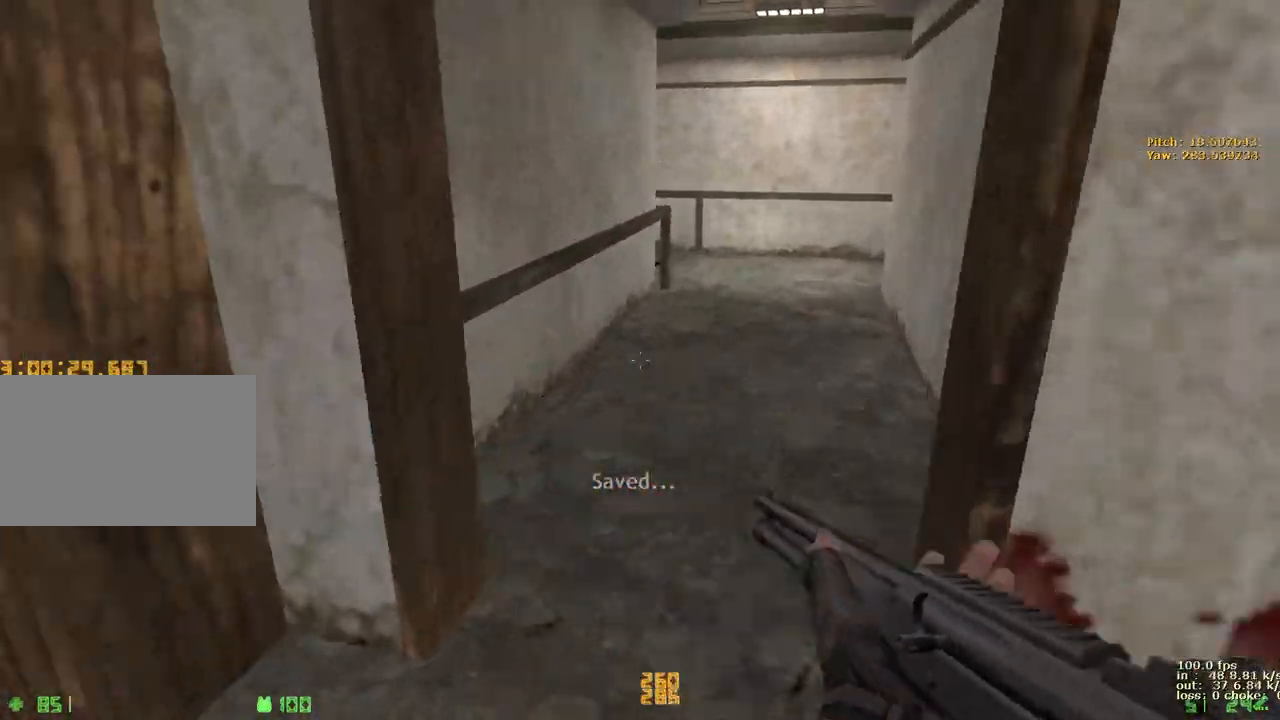
{"keys": ["w"], "events": [[33, "r", "up"], [83, "a", "up"], [83, "d", "down"], [167, "a", "down"], [217, "d", "up"], [317, "a", "up"], [367, "v", "down"], [450, "v", "up"]]}
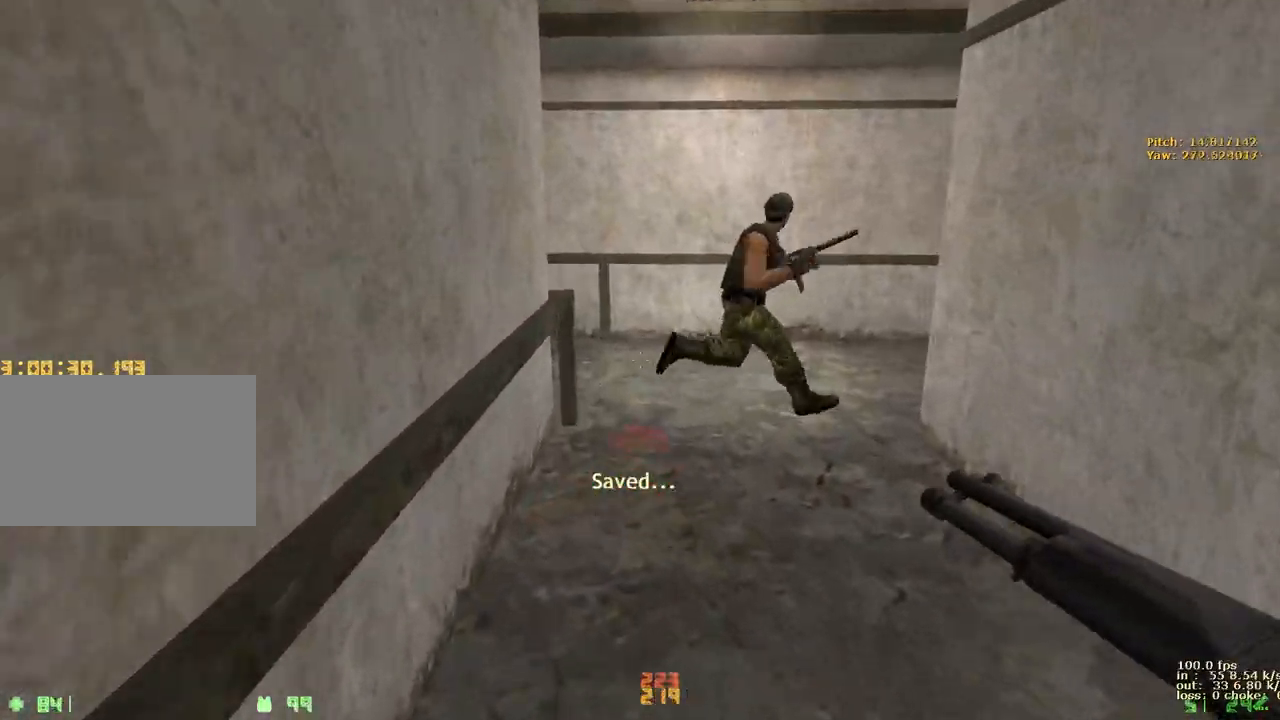
{"keys": ["a", "w"], "events": [[33, "a", "down"], [83, "w", "up"], [183, "ctrl", "down"], [333, "w", "down"], [383, "ctrl", "up"]]}
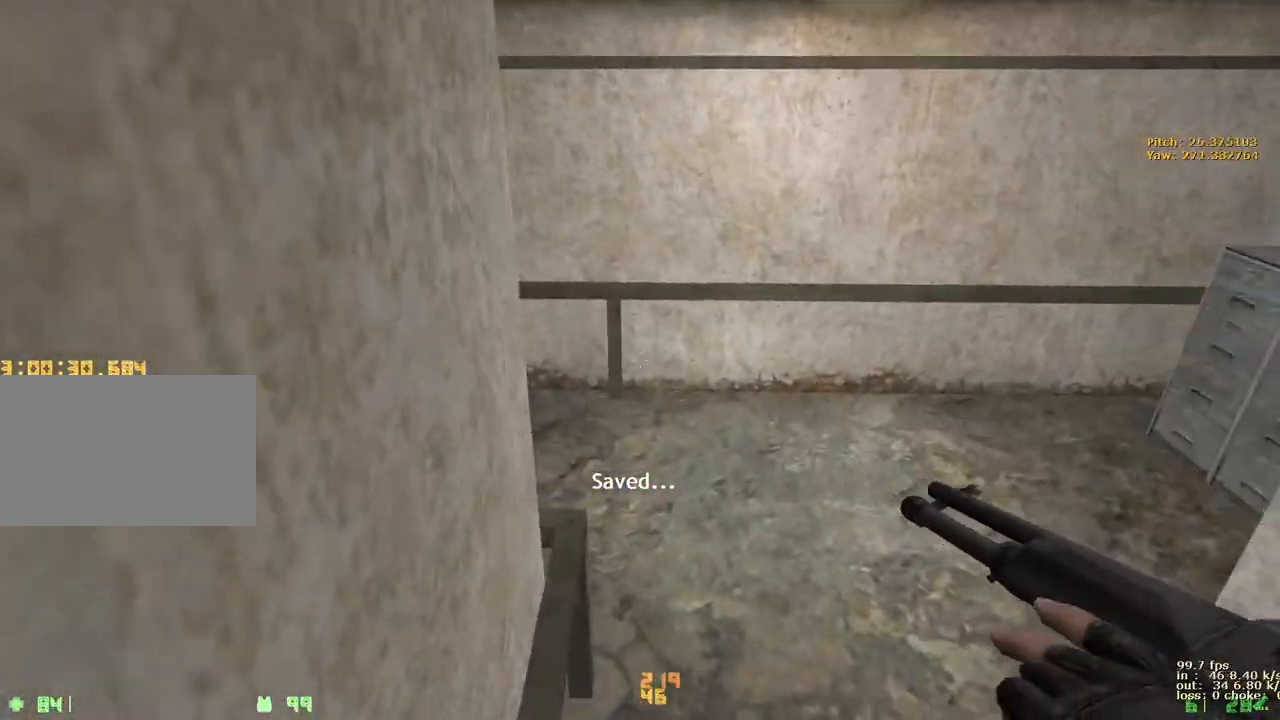
{"keys": ["a"], "events": [[483, "w", "up"]]}
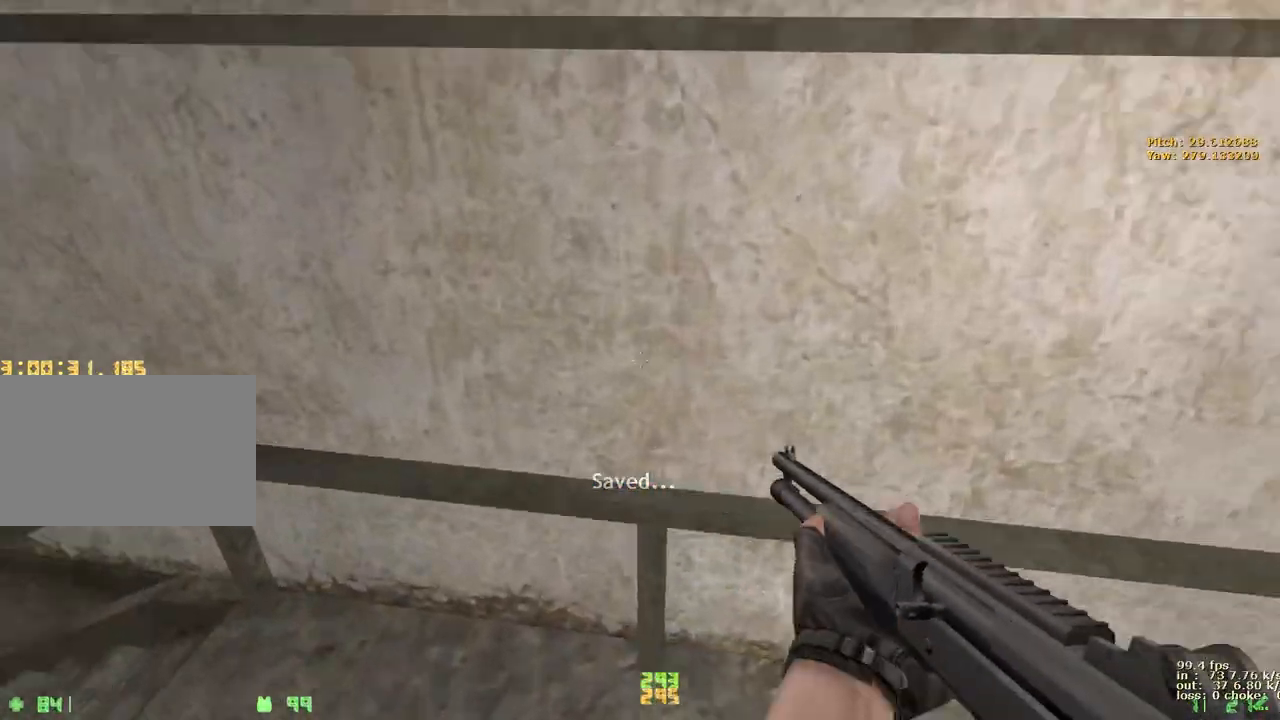
{"keys": ["d", "w"], "events": [[83, "ctrl", "down"], [217, "w", "down"], [267, "a", "up"], [267, "ctrl", "up"], [450, "d", "down"]]}
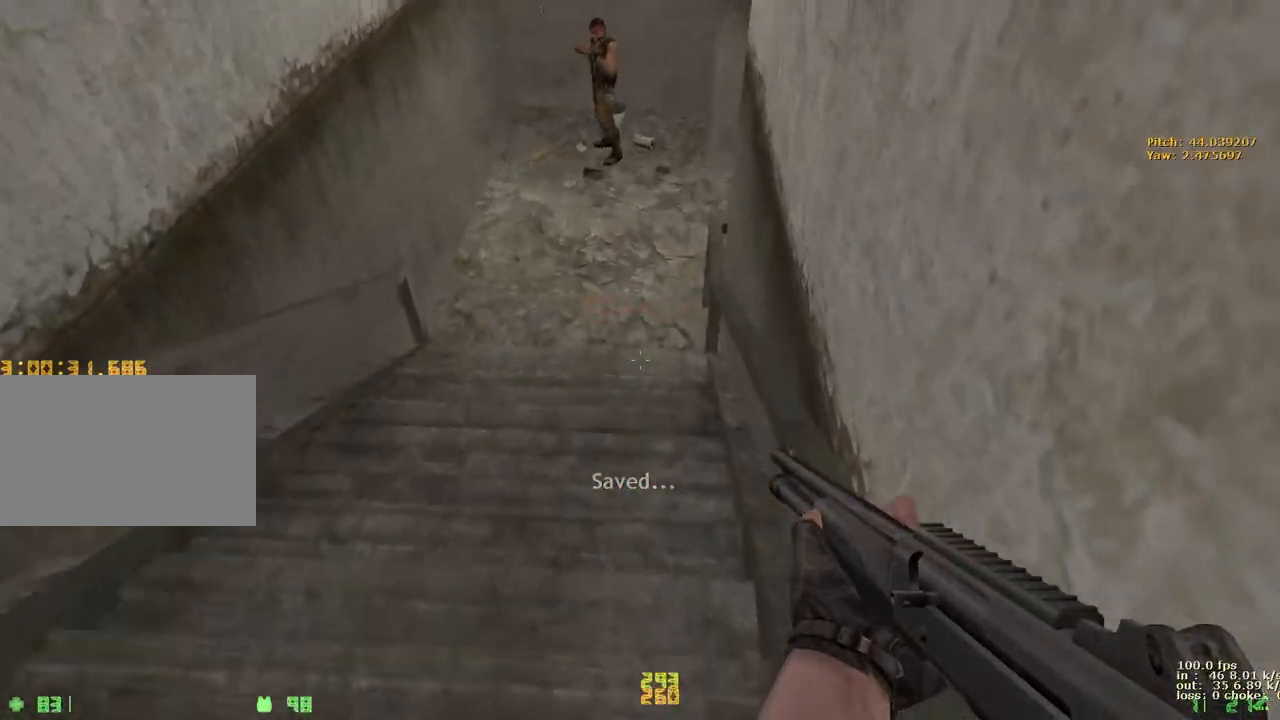
{"keys": ["d", "w"], "events": []}
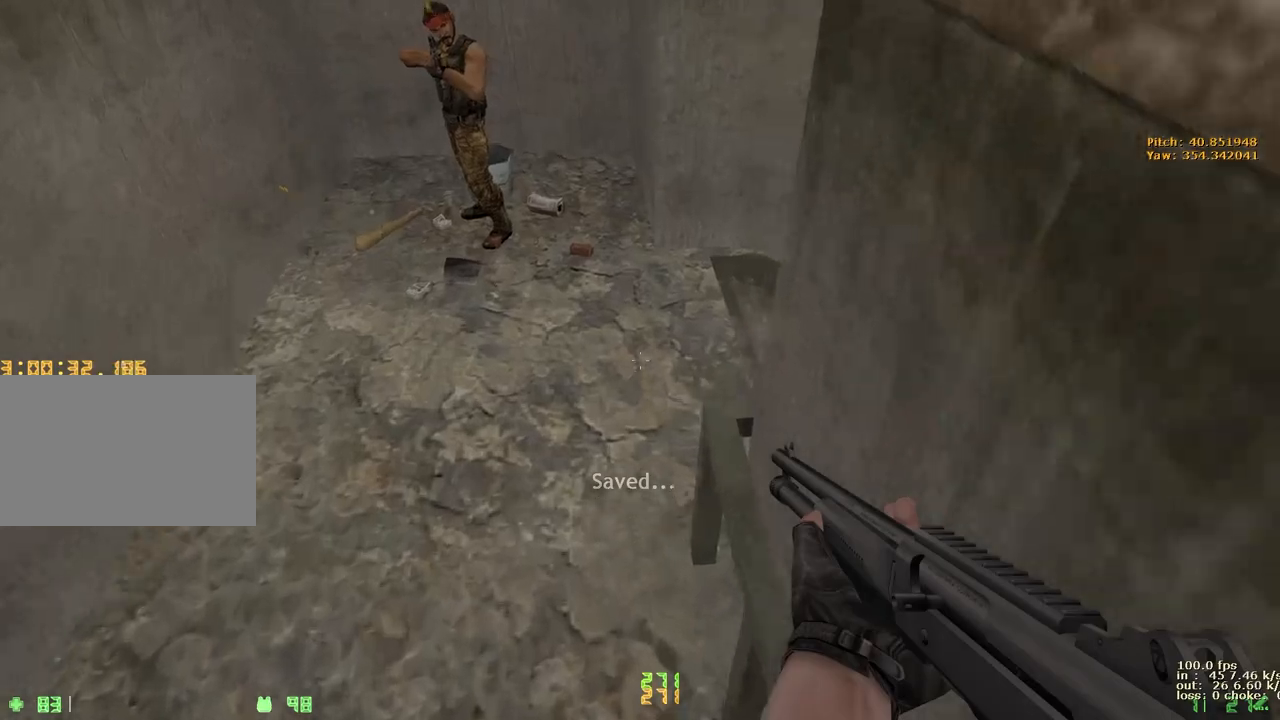
{"keys": ["d", "w"], "events": []}
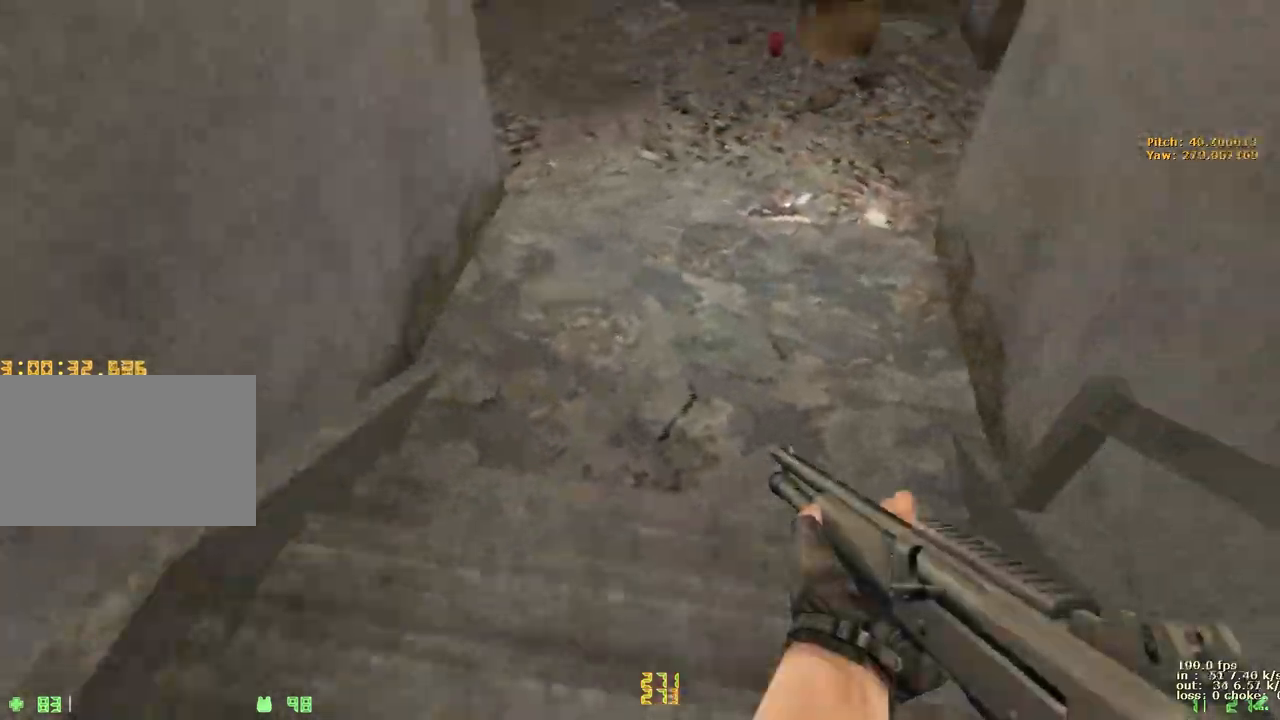
{"keys": ["a", "w"], "events": [[83, "w", "up"], [167, "ctrl", "down"], [167, "d", "up"], [217, "w", "down"], [350, "ctrl", "up"], [400, "a", "down"]]}
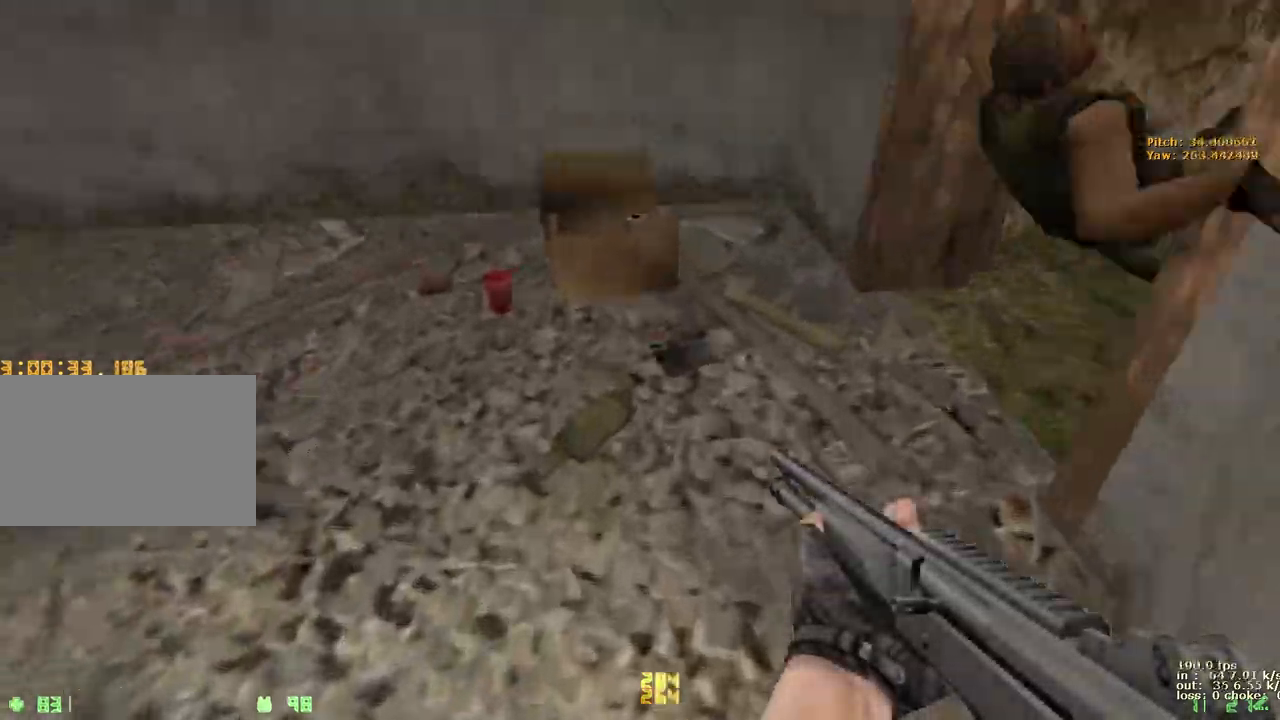
{"keys": ["a", "w"], "events": [[50, "a", "up"], [50, "d", "down"], [417, "a", "down"], [467, "d", "up"]]}
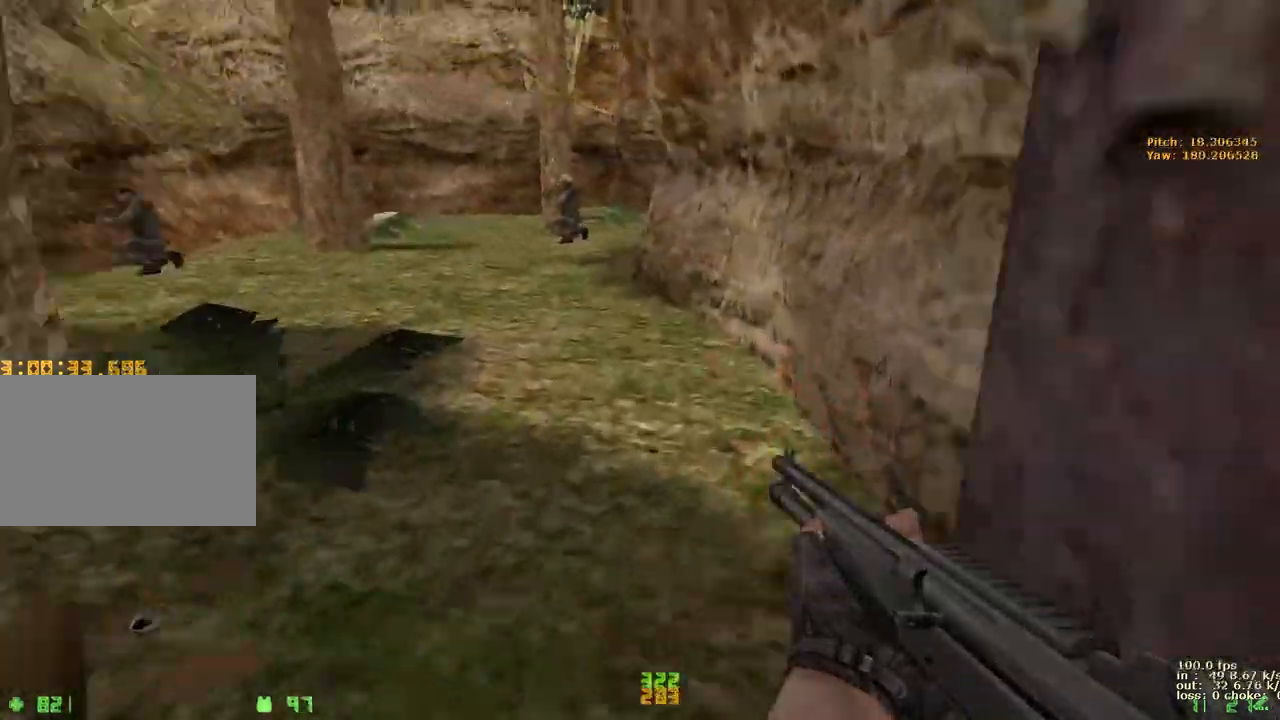
{"keys": ["d", "w"], "events": [[100, "d", "down"], [150, "a", "up"], [300, "a", "down"], [350, "d", "up"], [483, "a", "up"], [483, "d", "down"]]}
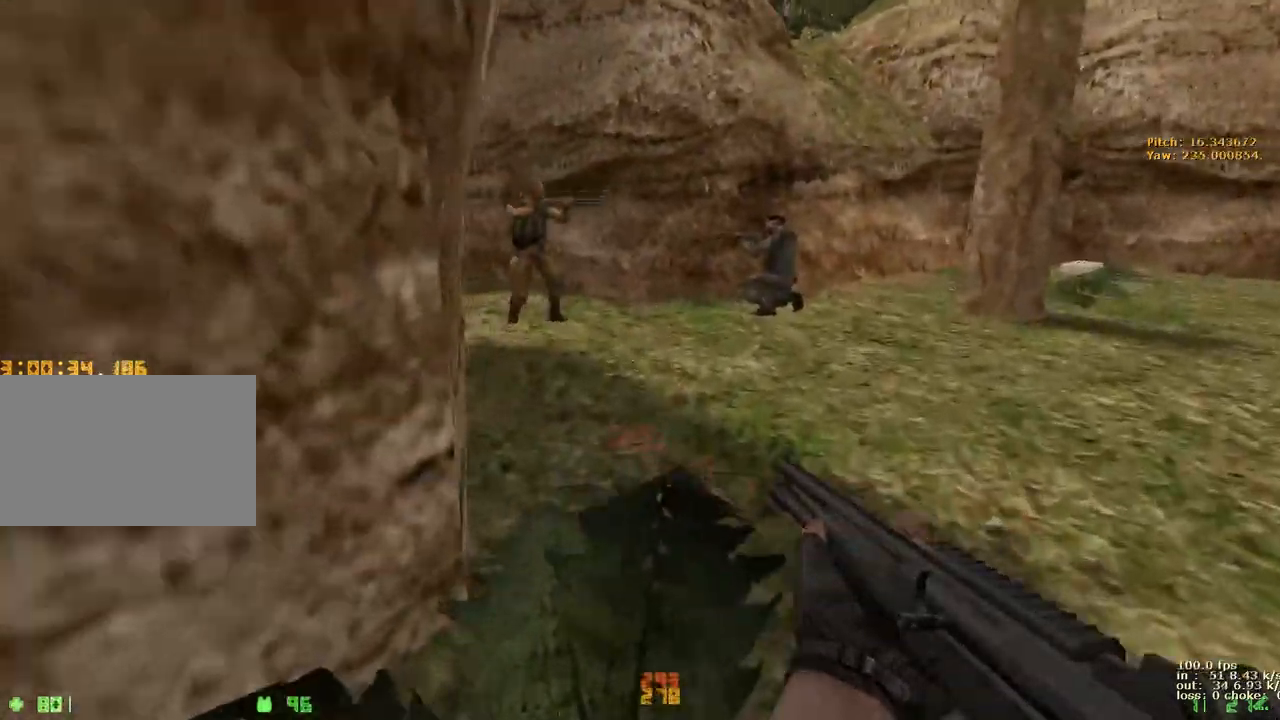
{"keys": ["a", "d", "w"], "events": [[217, "a", "down"], [217, "d", "up"], [417, "a", "up"], [417, "d", "down"], [500, "a", "down"]]}
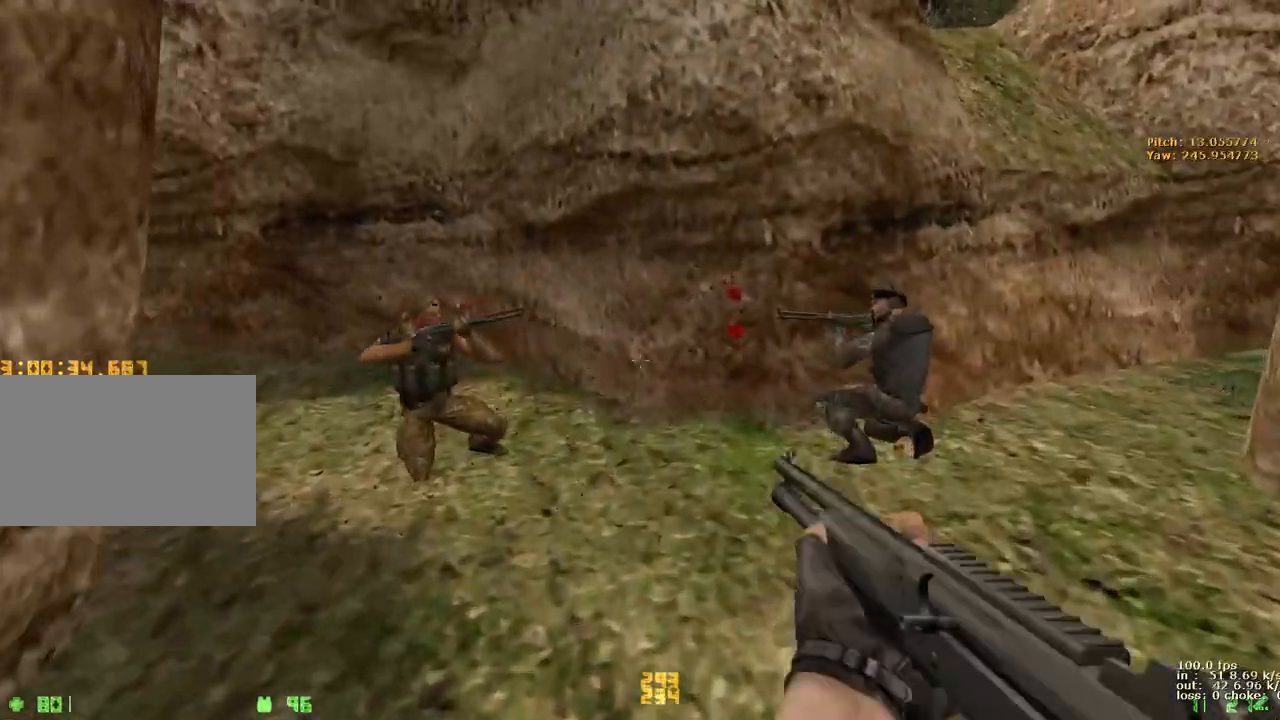
{"keys": ["w"], "events": [[50, "d", "up"], [183, "a", "up"]]}
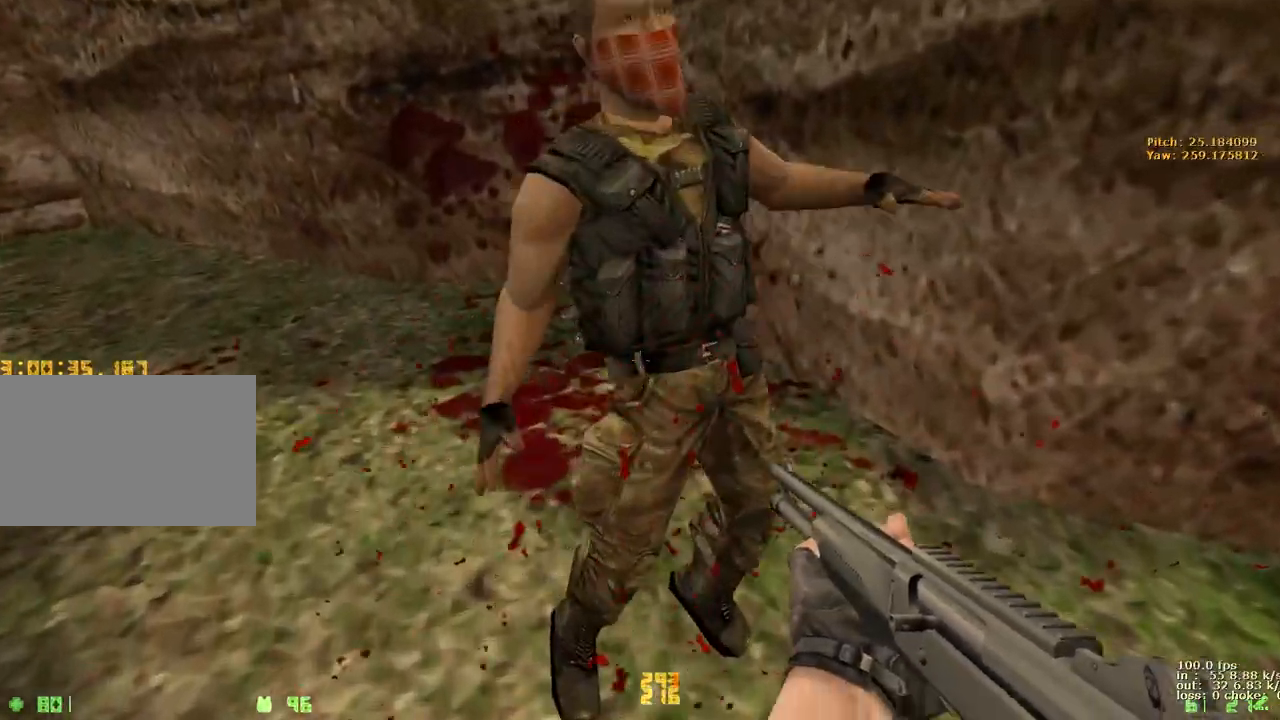
{"keys": ["d", "w"], "events": [[117, "r", "down"], [167, "a", "down"], [200, "r", "up"], [300, "d", "down"], [350, "a", "up"]]}
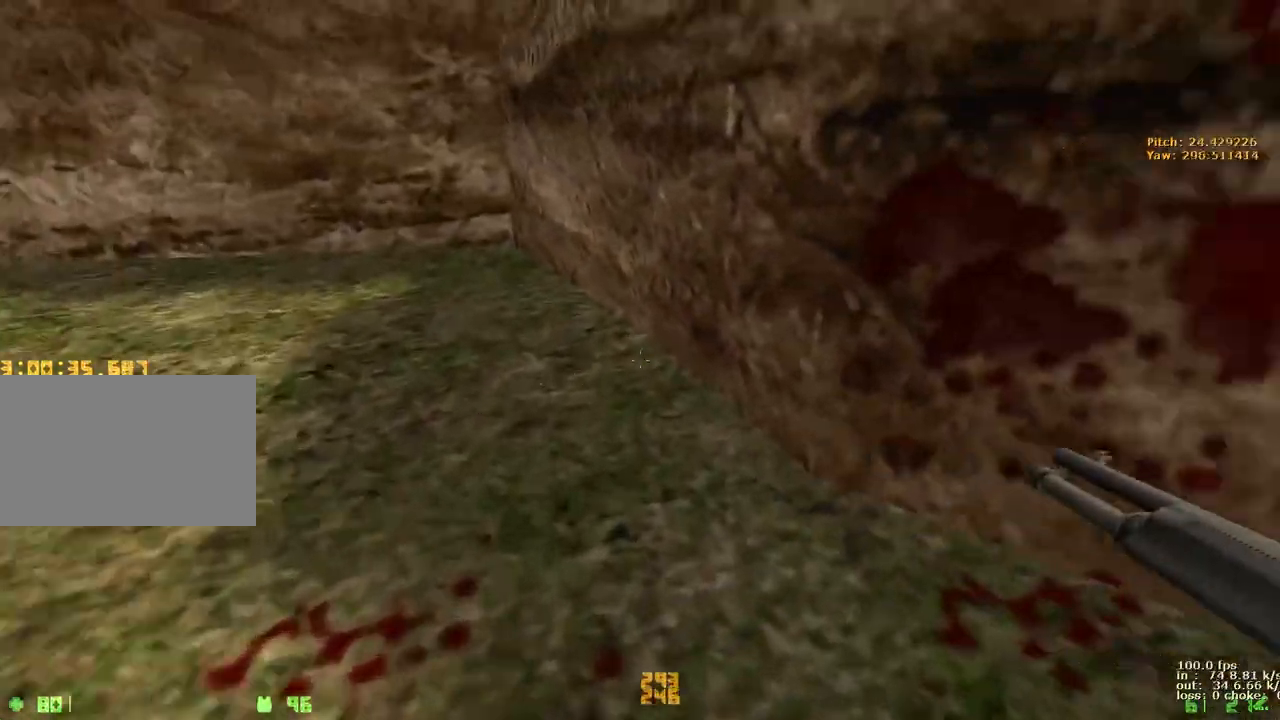
{"keys": ["a", "w"], "events": [[33, "a", "down"], [83, "d", "up"], [317, "a", "up"], [317, "d", "down"], [500, "a", "down"], [500, "d", "up"]]}
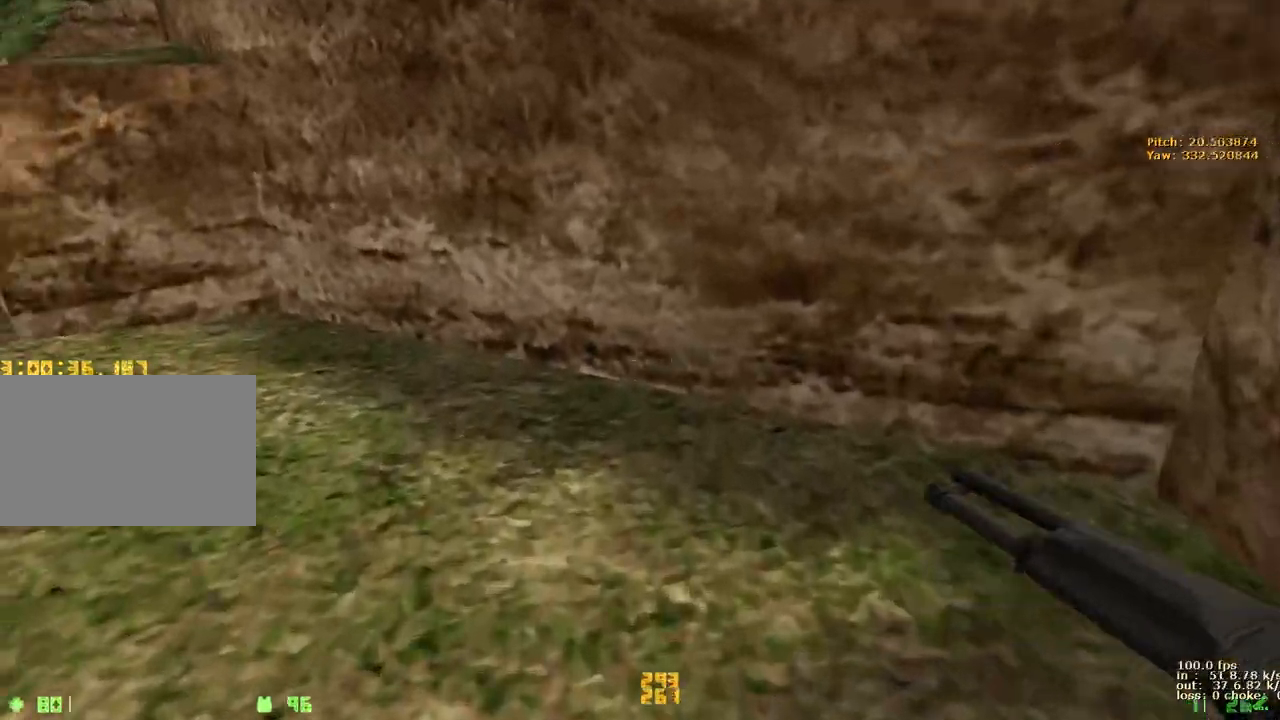
{"keys": ["w"], "events": [[233, "v", "down"], [283, "a", "up"], [367, "v", "up"]]}
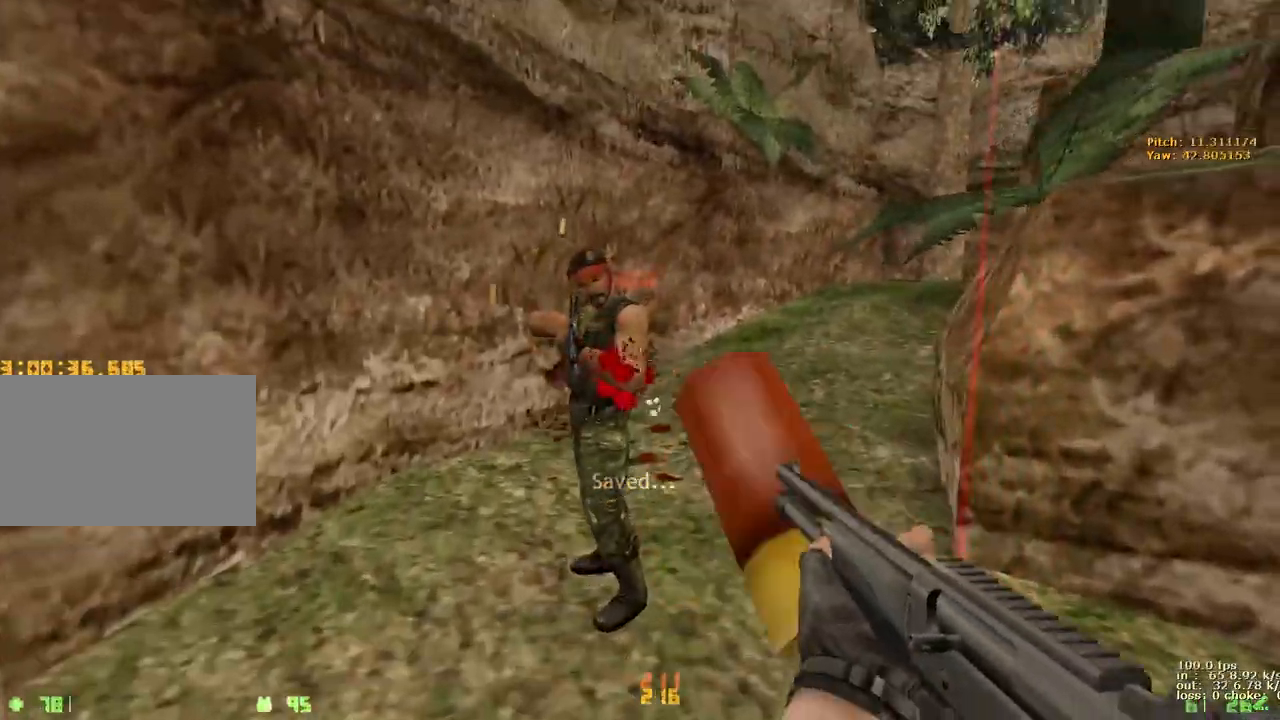
{"keys": ["v", "w"], "events": [[333, "d", "down"], [433, "v", "down"], [483, "d", "up"]]}
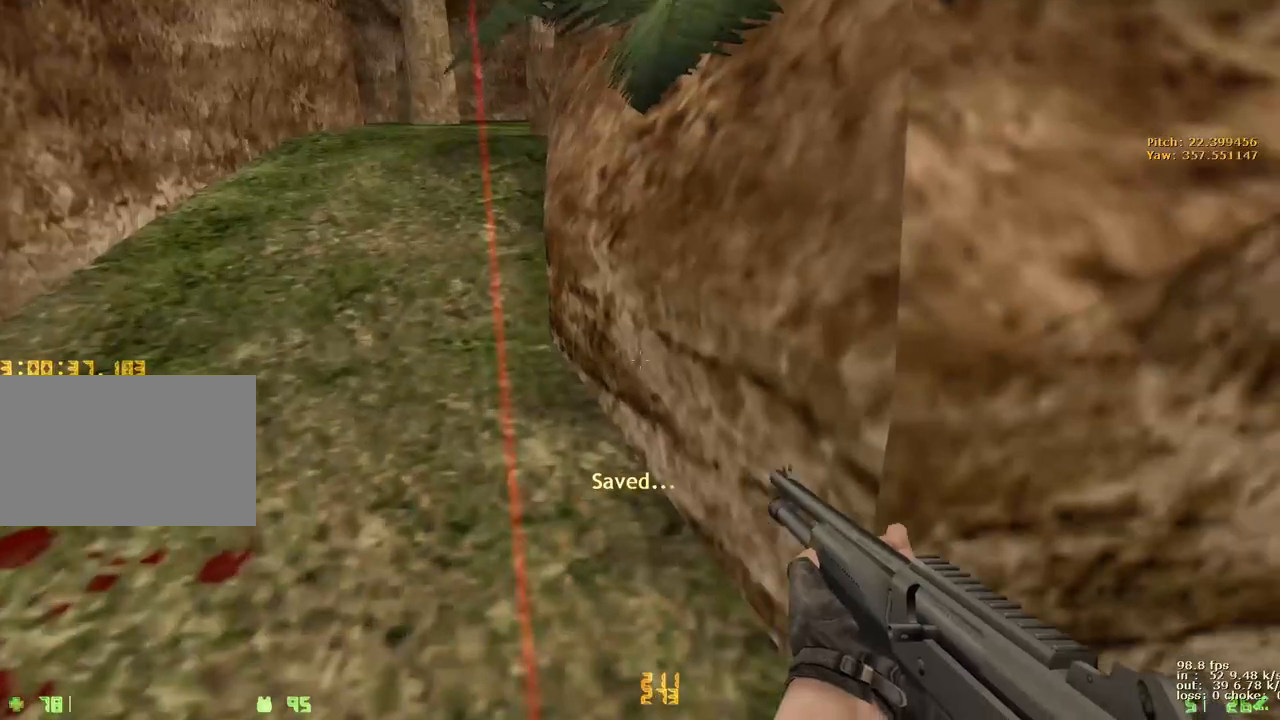
{"keys": ["a", "w"], "events": [[33, "a", "down"], [83, "r", "down"], [133, "v", "up"], [183, "r", "up"], [267, "d", "down"], [317, "a", "up"], [500, "a", "down"], [500, "d", "up"]]}
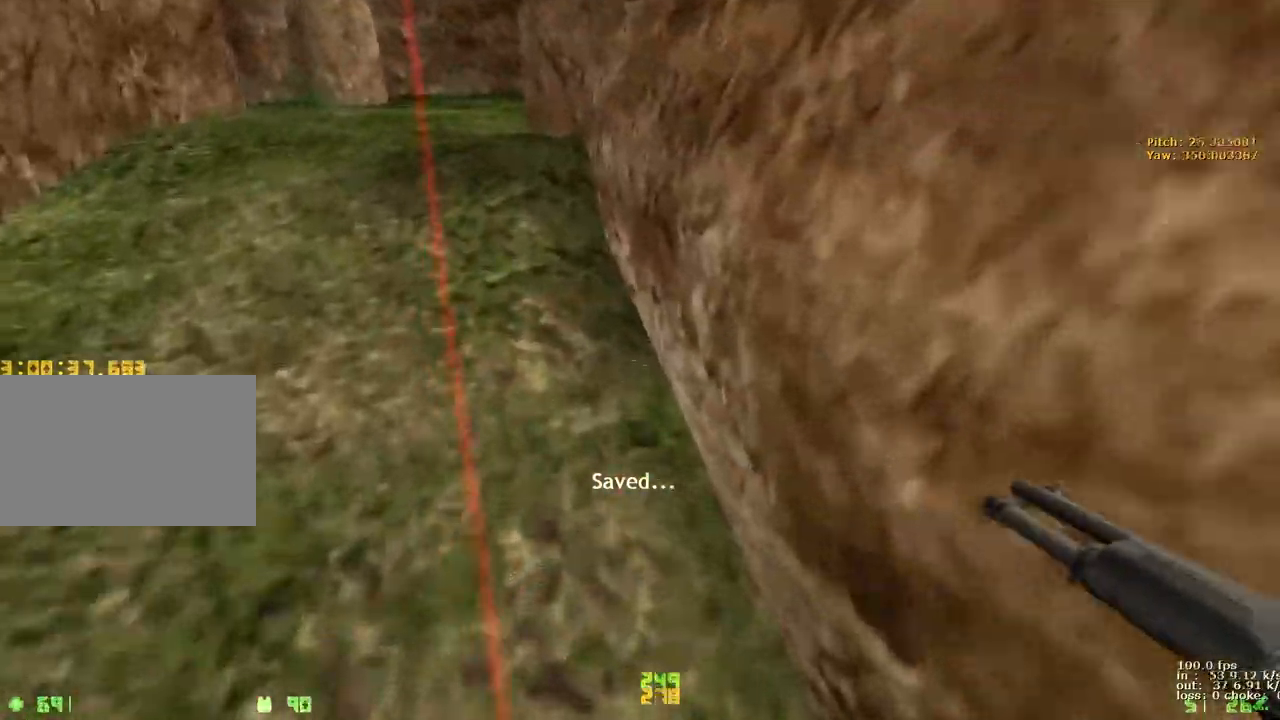
{"keys": ["a", "w"], "events": [[183, "a", "up"], [183, "d", "down"], [367, "a", "down"], [367, "d", "up"]]}
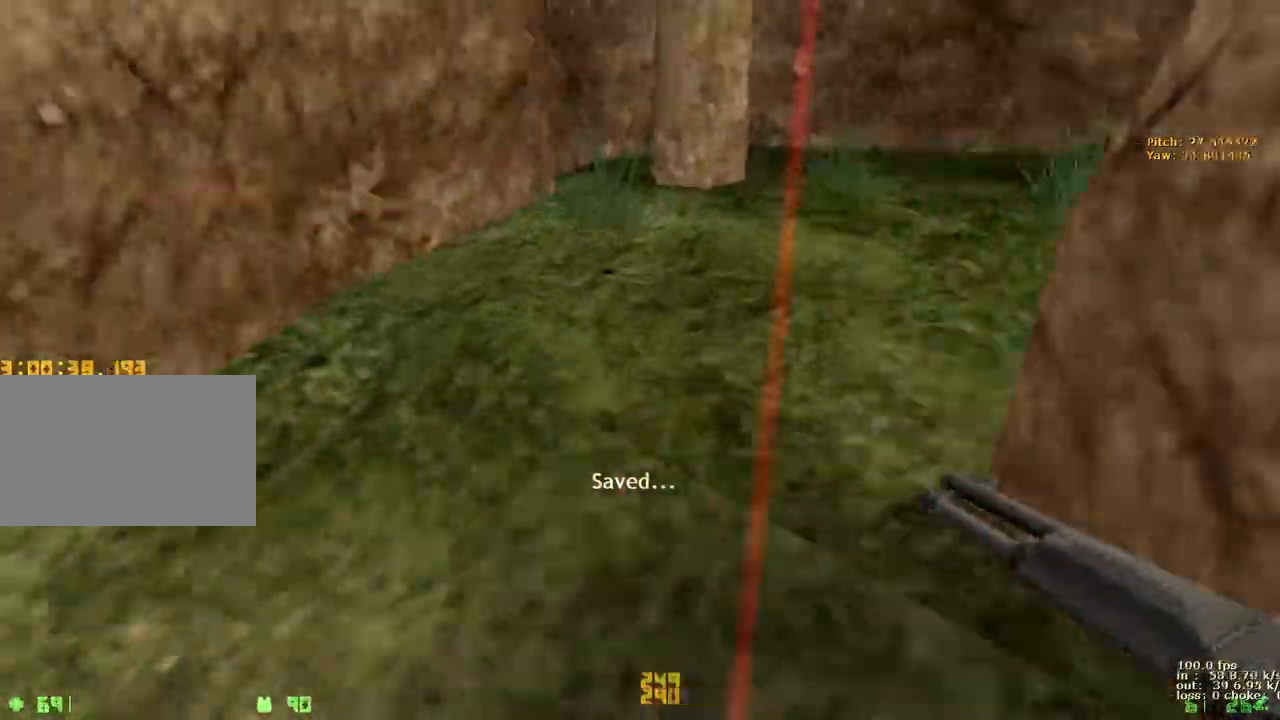
{"keys": ["d", "w"], "events": [[17, "a", "up"], [17, "d", "down"], [150, "a", "down"], [200, "d", "up"], [300, "a", "up"], [300, "d", "down"]]}
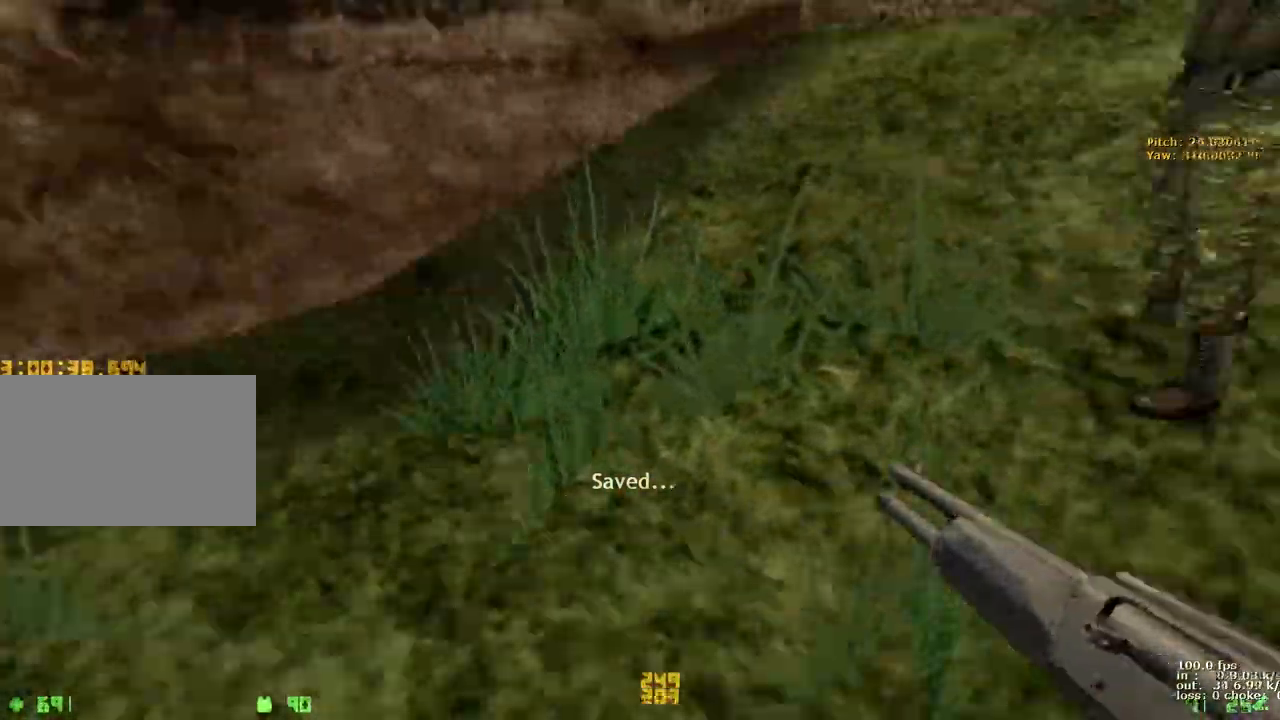
{"keys": ["d", "w"], "events": [[217, "a", "down"], [217, "d", "up"], [400, "a", "up"], [400, "d", "down"]]}
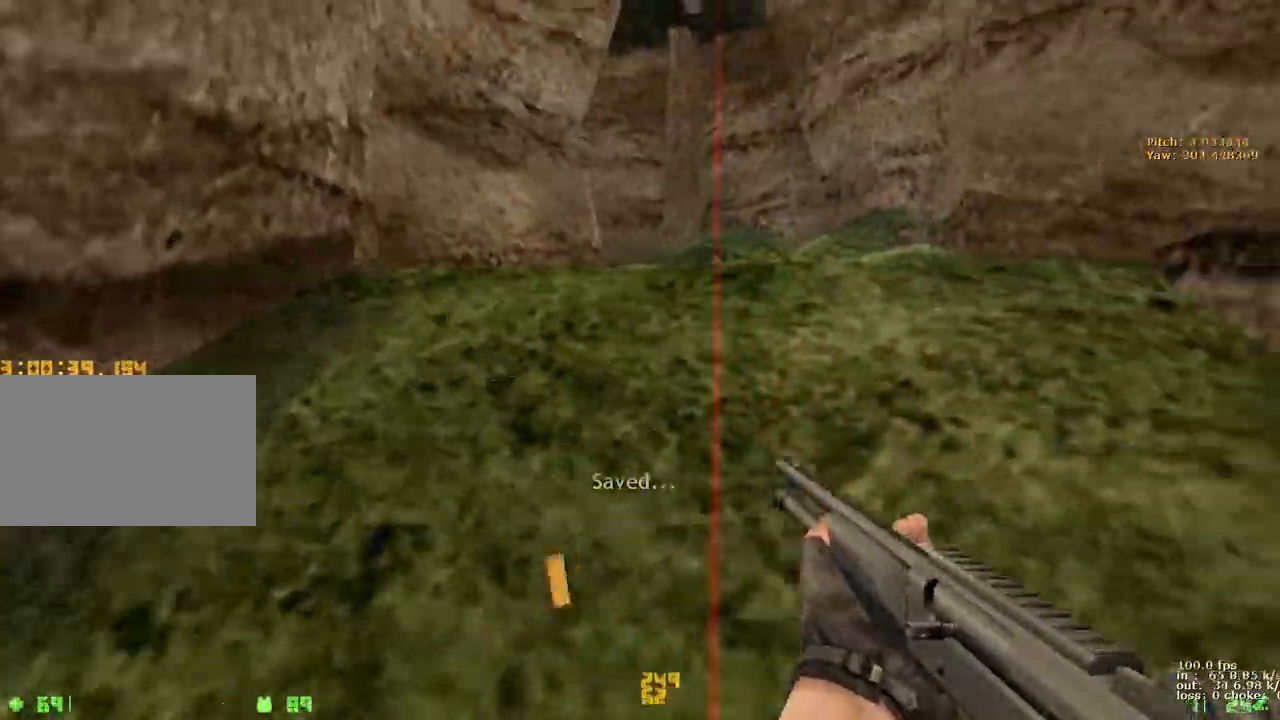
{"keys": ["d", "w"], "events": [[50, "a", "down"], [100, "d", "up"], [233, "d", "down"], [283, "a", "up"]]}
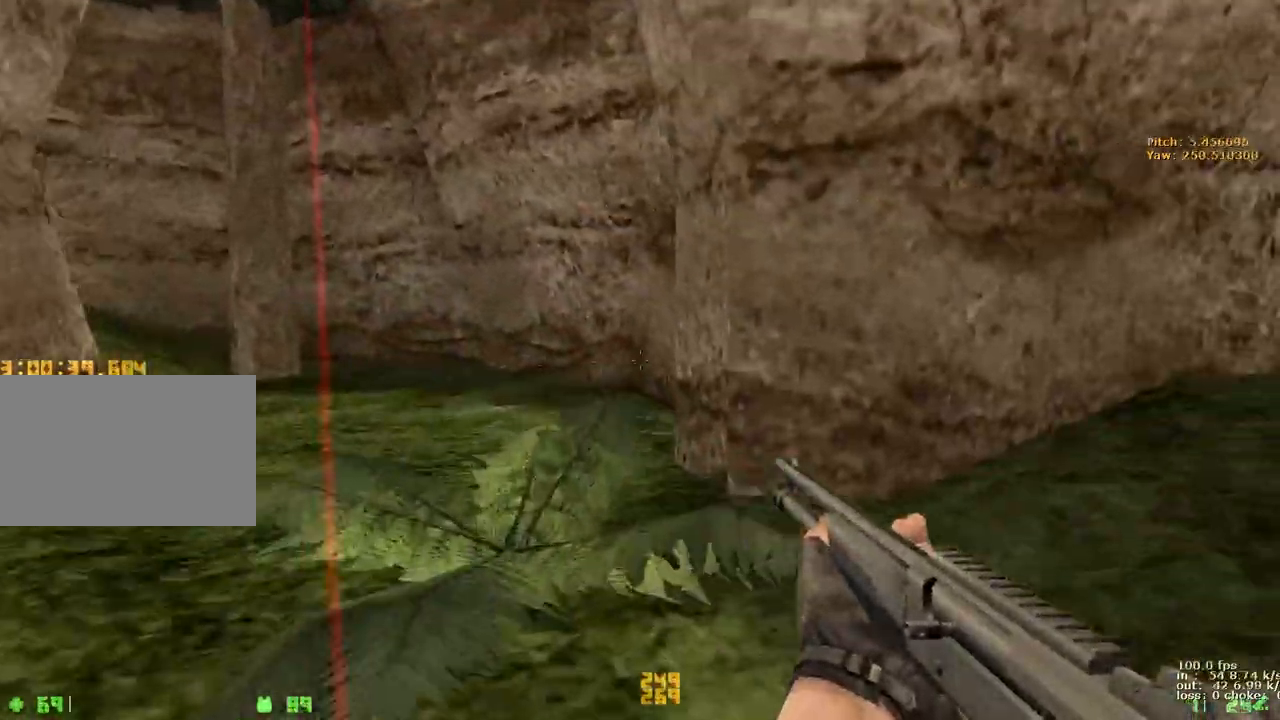
{"keys": ["a", "w"], "events": [[17, "a", "down"], [17, "d", "up"], [200, "a", "up"], [200, "d", "down"], [400, "a", "down"], [433, "d", "up"]]}
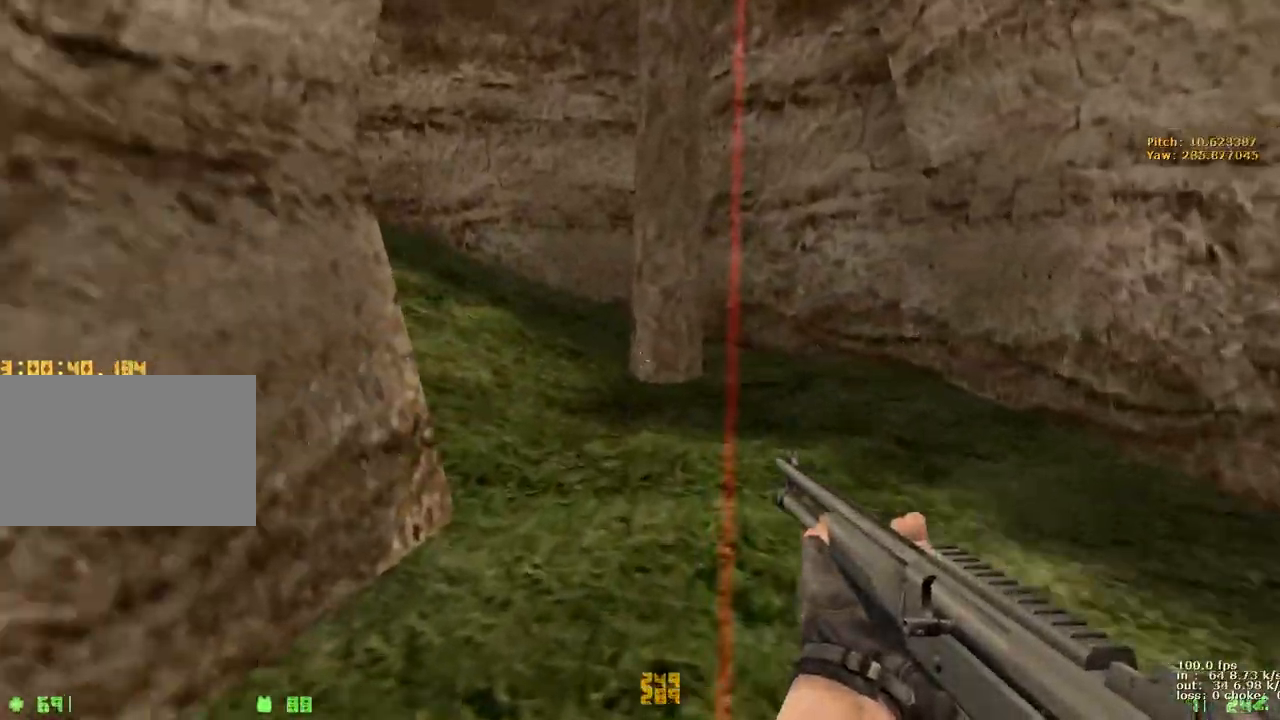
{"keys": ["d", "w"], "events": [[67, "a", "up"], [67, "d", "down"], [317, "a", "down"], [317, "d", "up"], [500, "a", "up"], [500, "d", "down"]]}
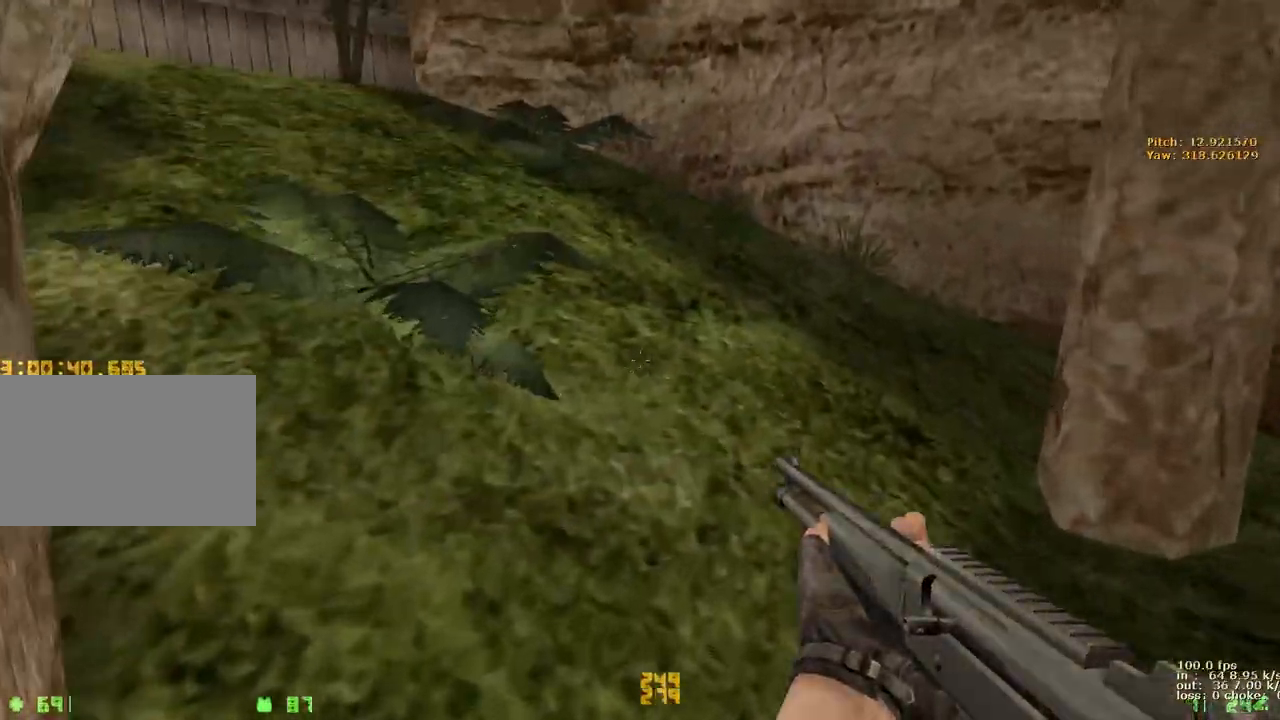
{"keys": ["d", "w"], "events": [[83, "a", "down"], [133, "d", "up"], [367, "a", "up"], [367, "d", "down"]]}